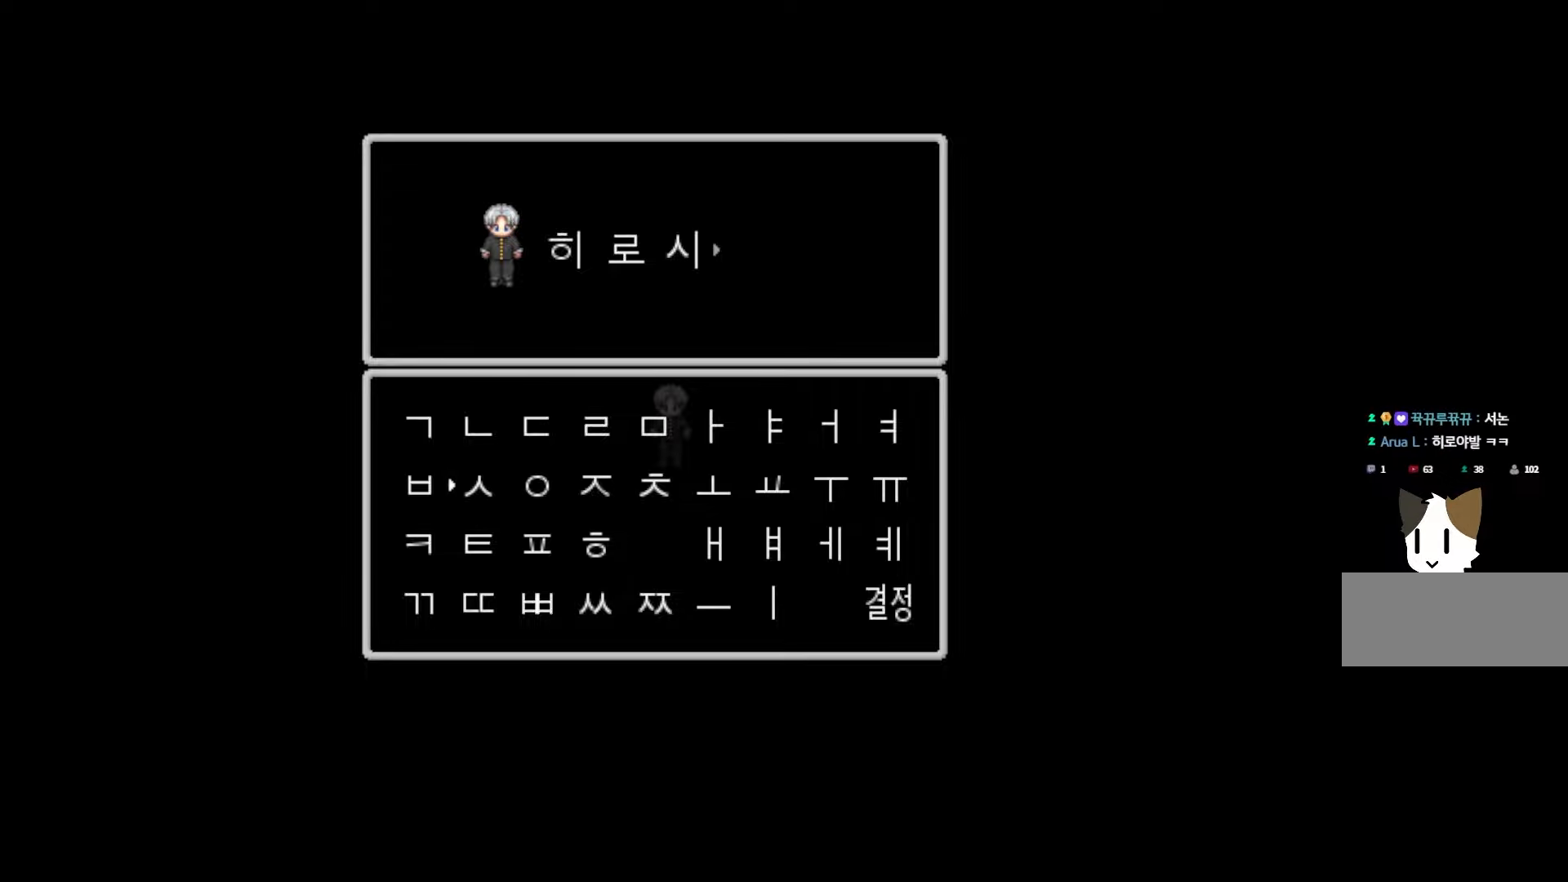
Gameplay with keyboard and mouse; each line is a JSON object with the keys held at the frame after it. "events" lists presses ("down") and releases ("up") of "1", "2", "3", "4", "5", "6", "7", "a", "d", "e", "q", "r", "s", "space" and "w" between this image and that frame as [ms after this image, input, new state], when the widget could be followed in between. No other keys are recorded. Mouse buttons are not recorded. Not read: mouse_move.
{"keys": [], "events": [[333, "space", "down"], [500, "space", "up"]]}
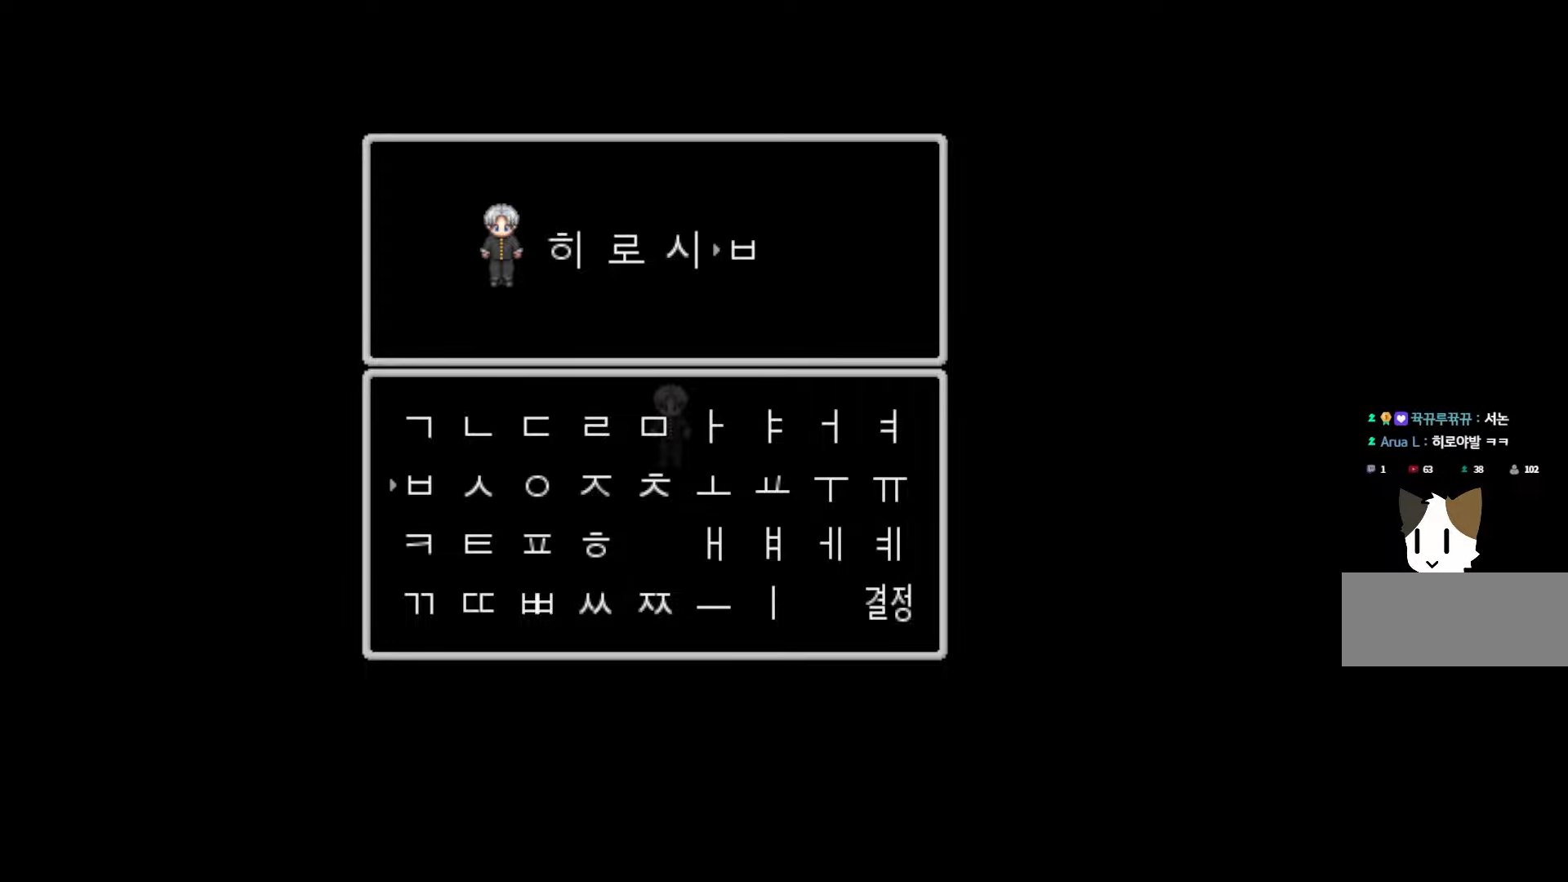
{"keys": [], "events": []}
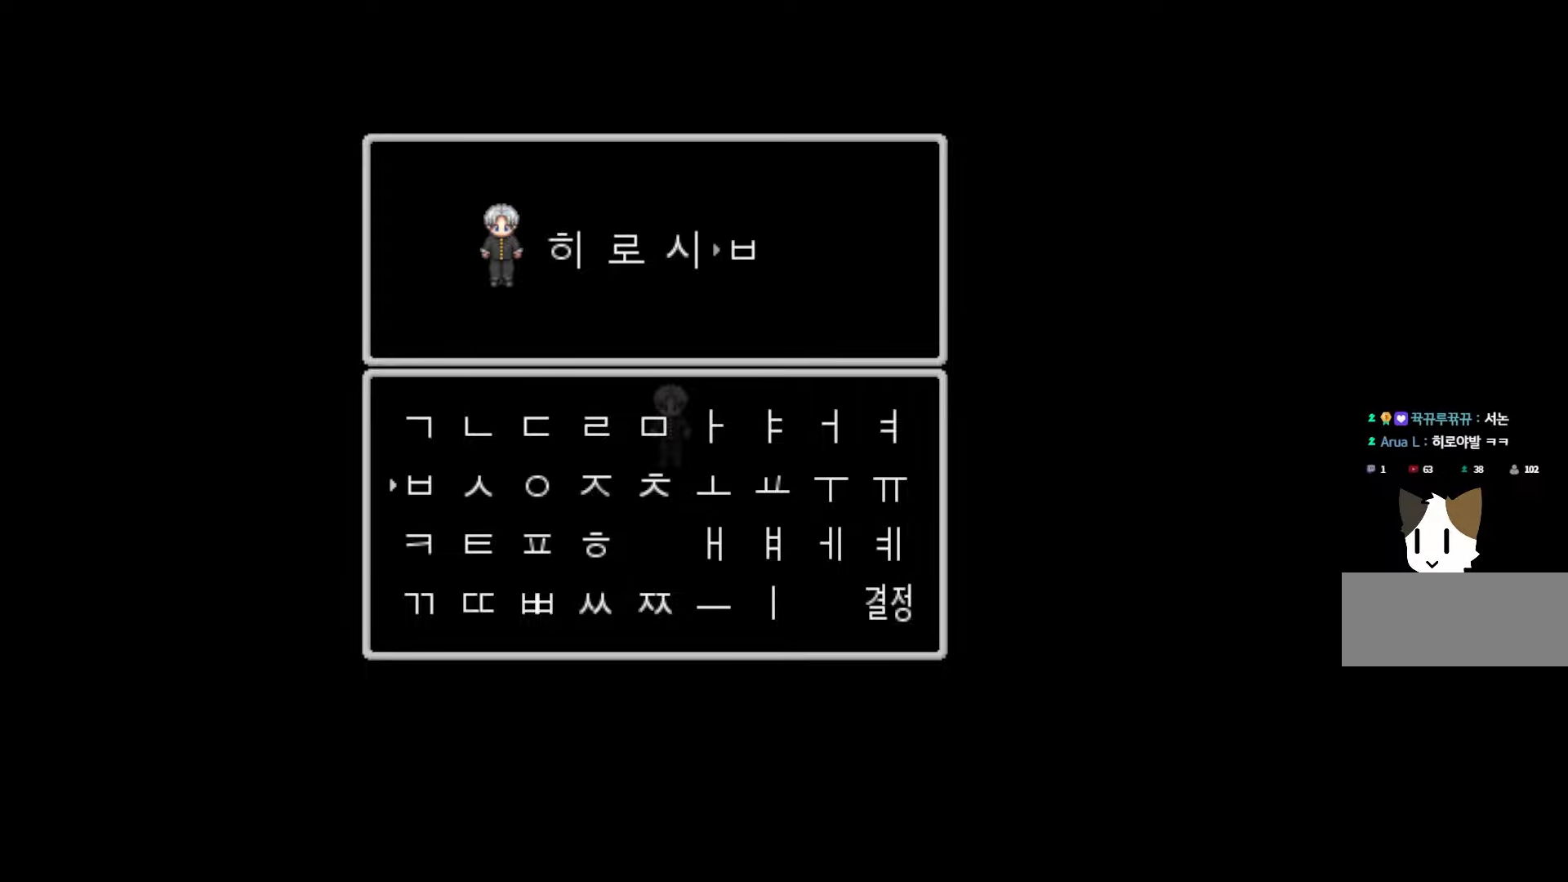
{"keys": [], "events": []}
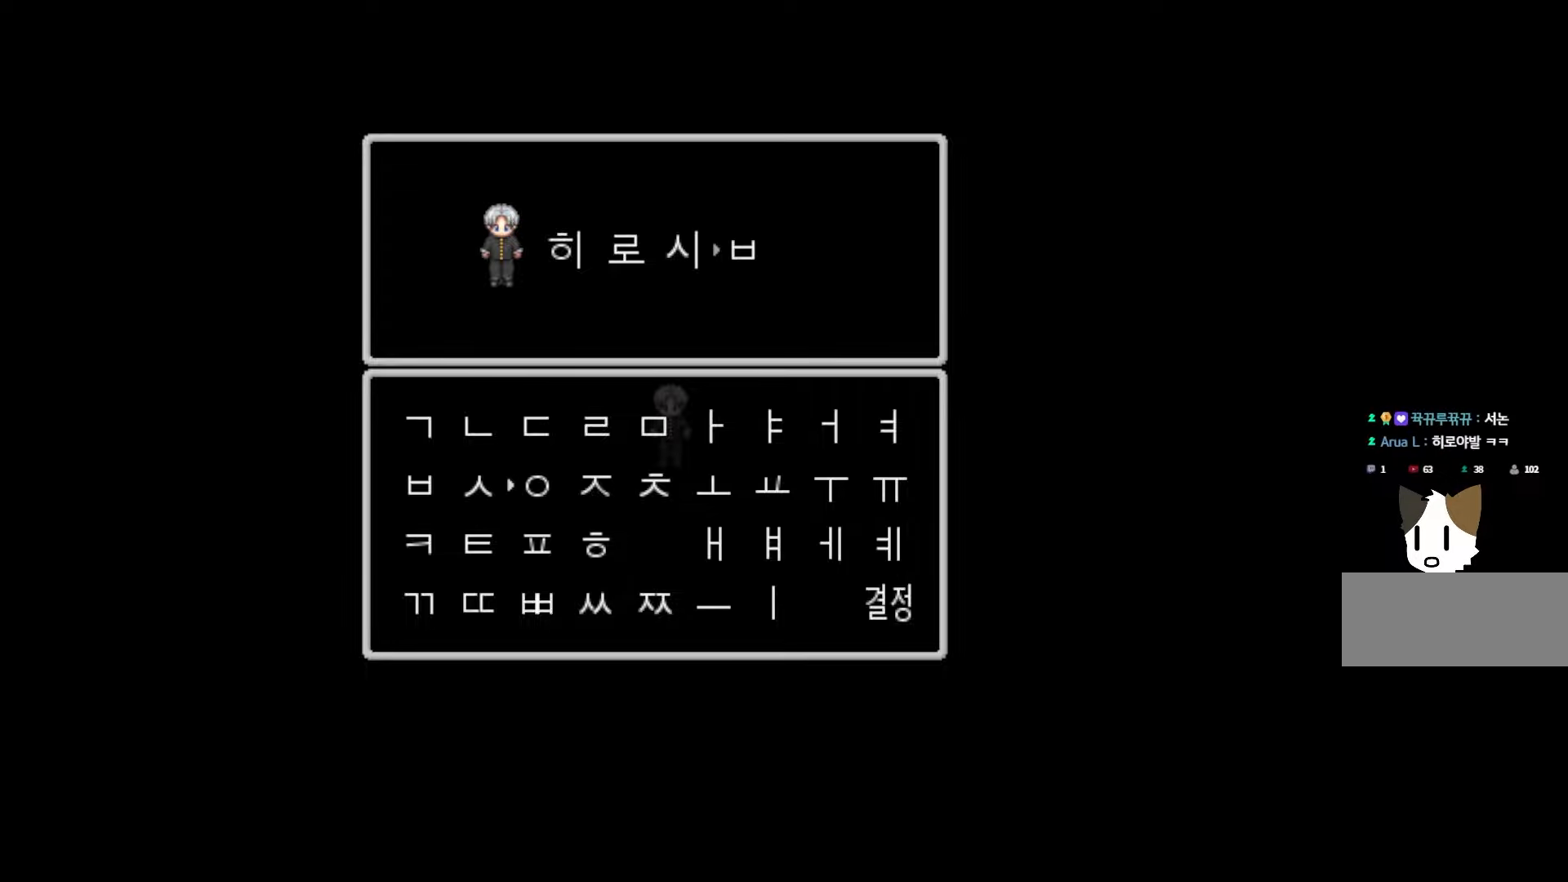
{"keys": [], "events": []}
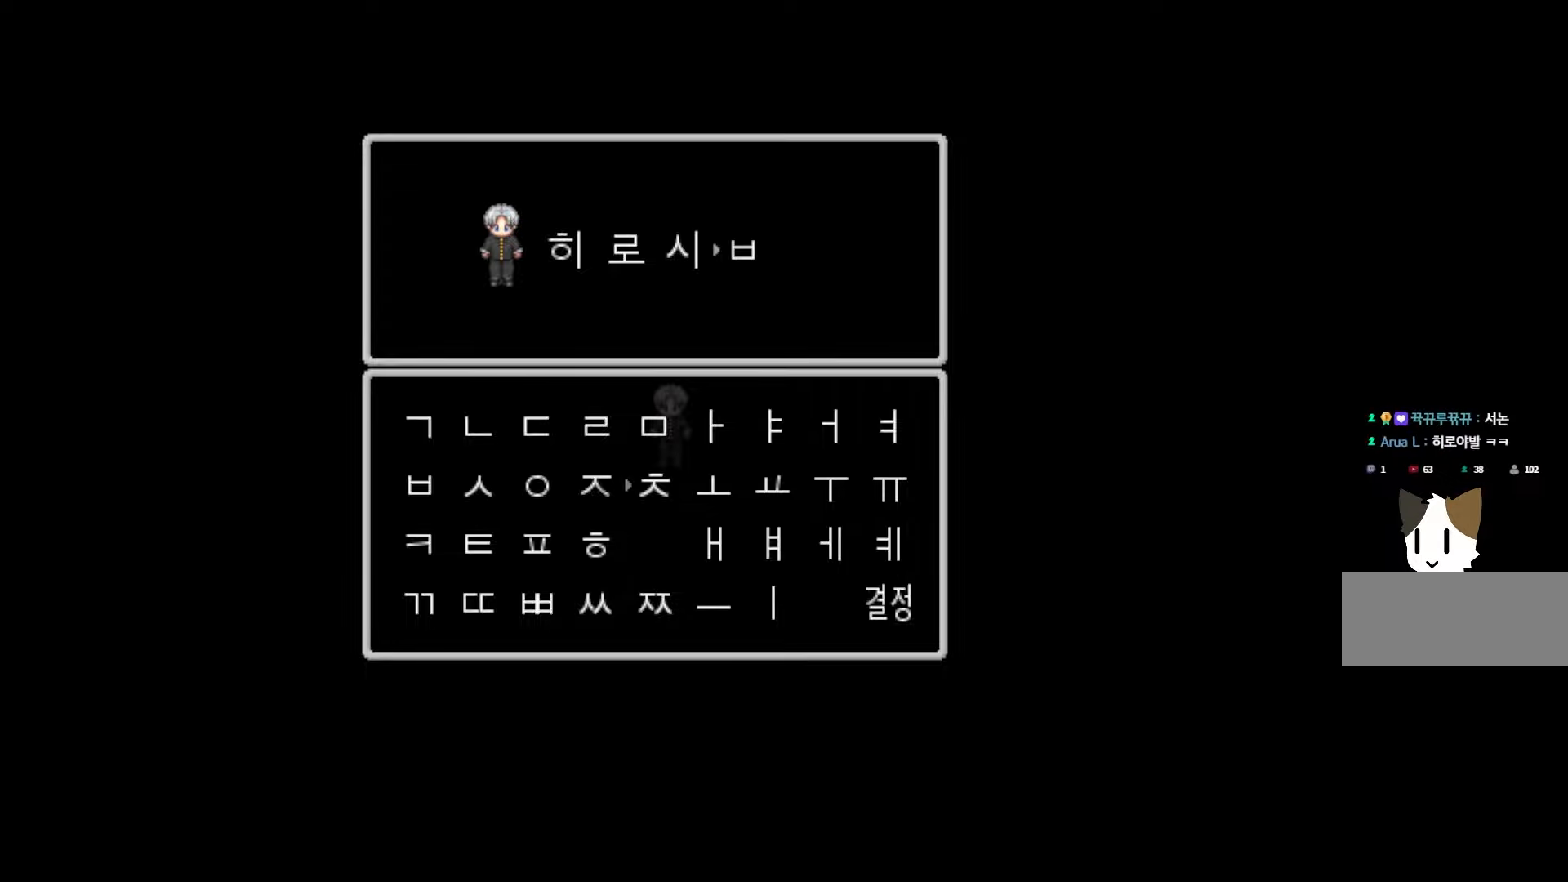
{"keys": [], "events": []}
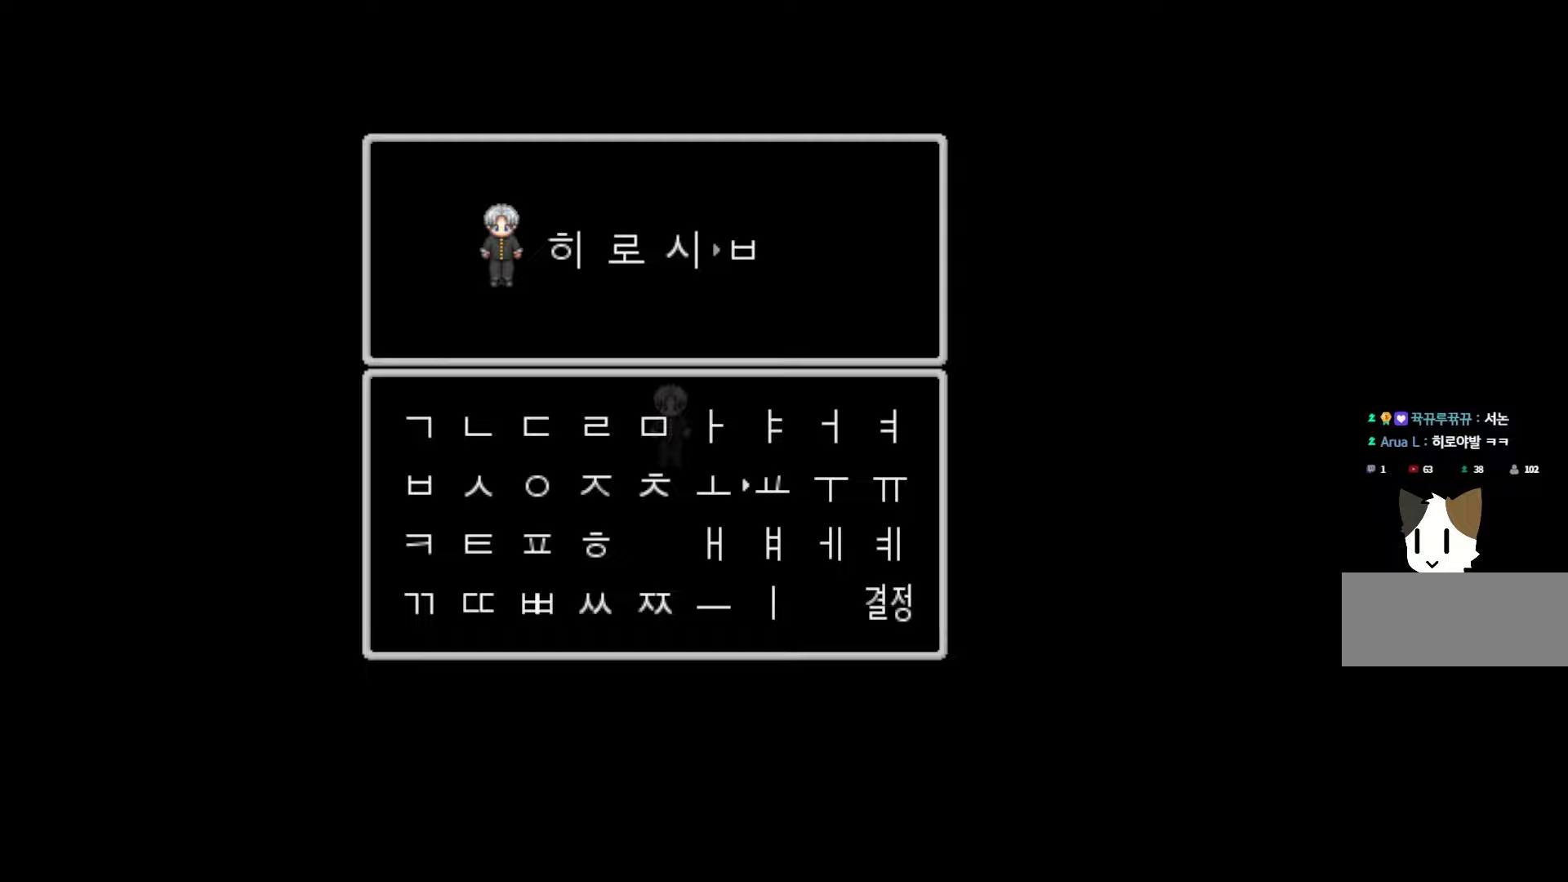
{"keys": [], "events": []}
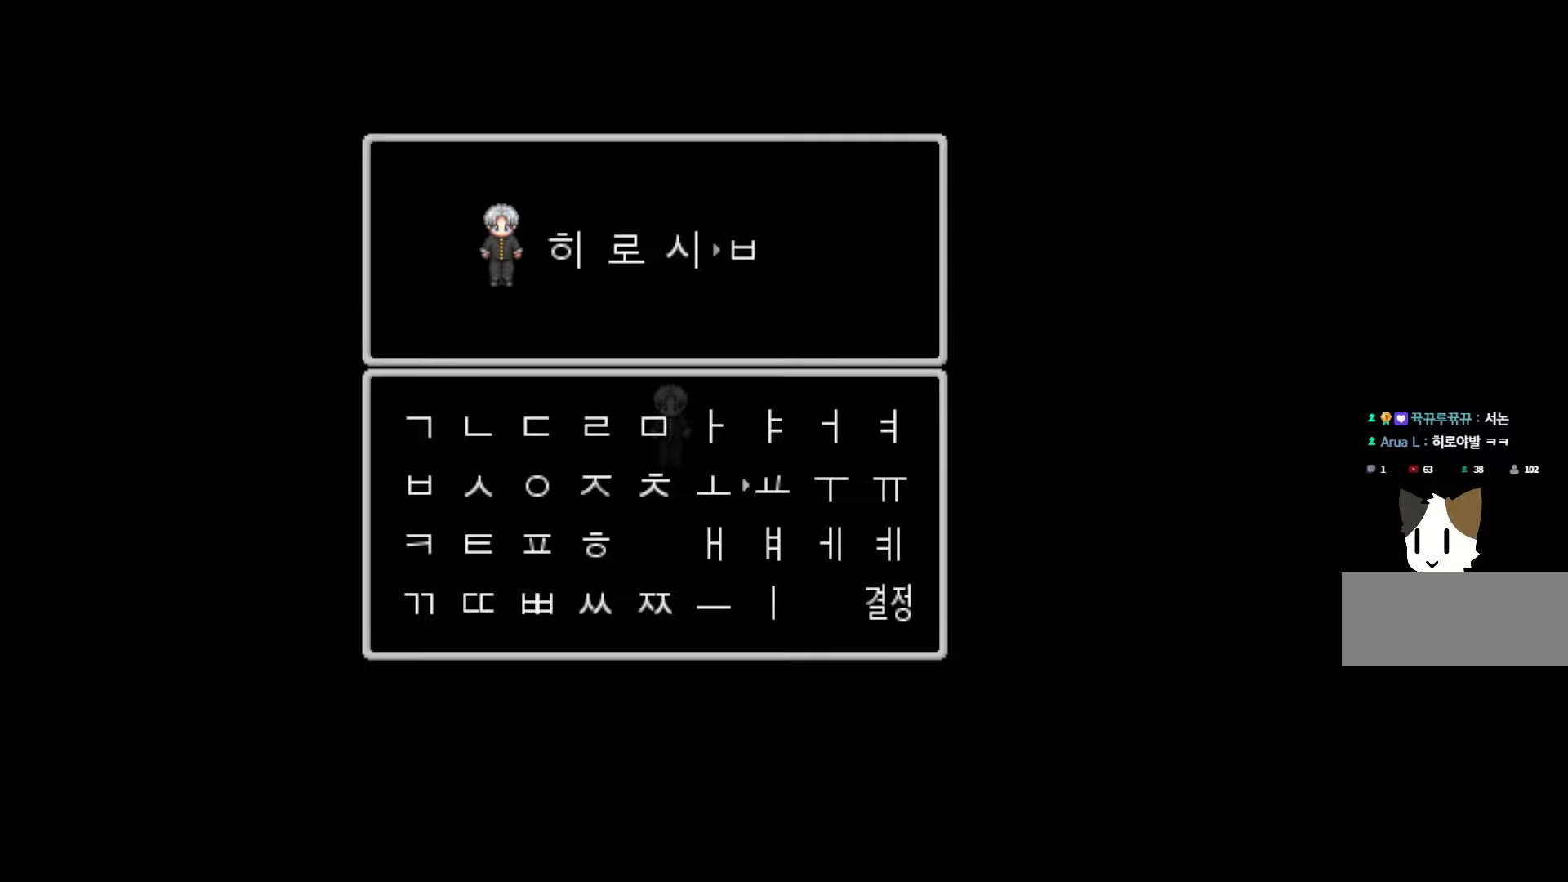
{"keys": [], "events": []}
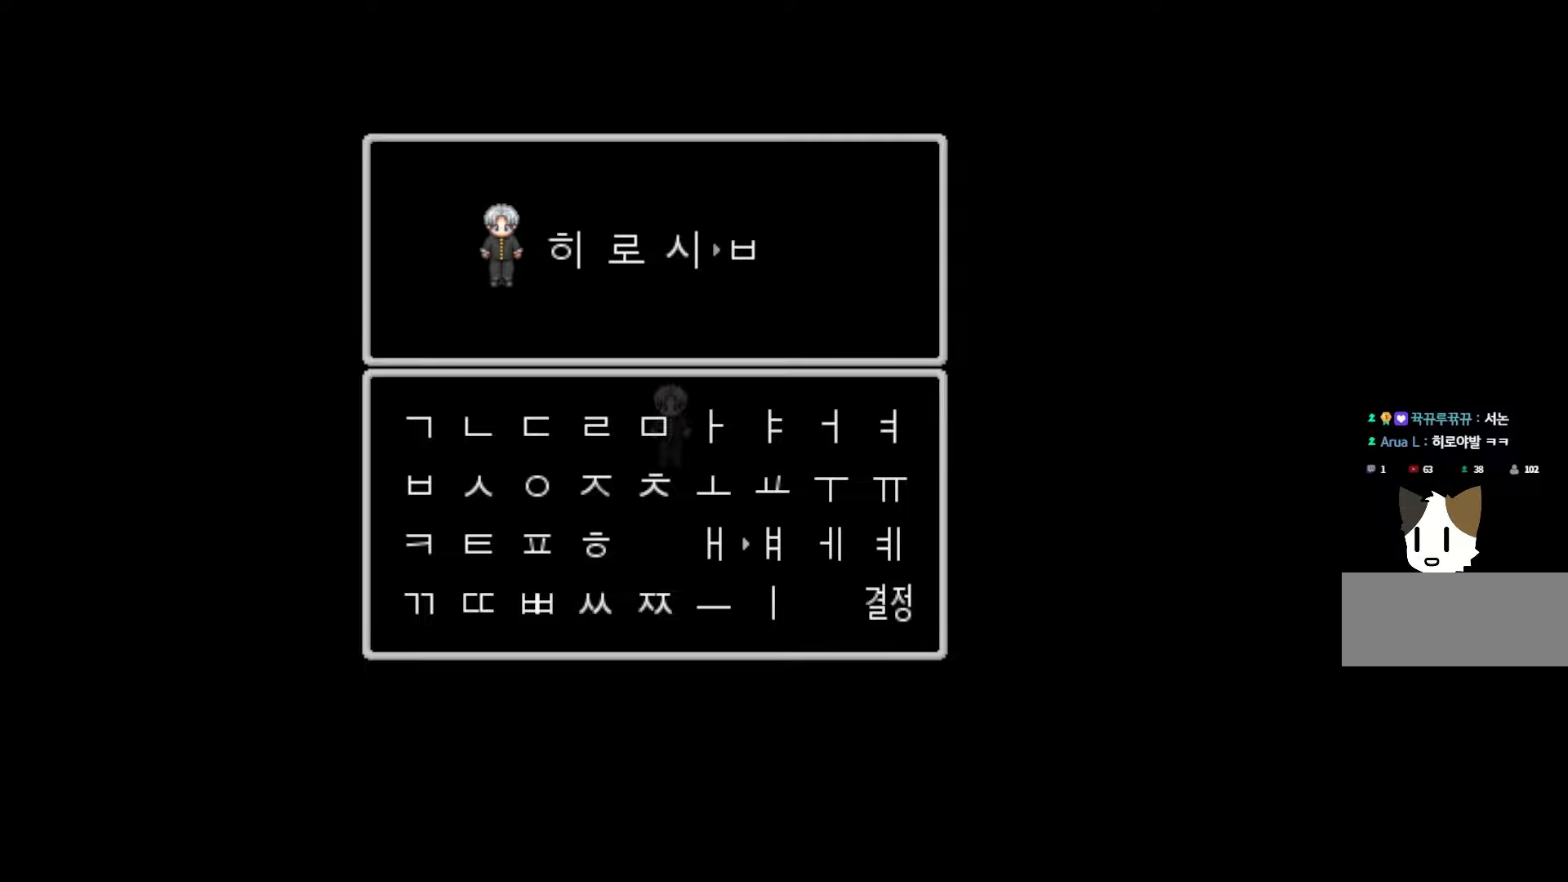
{"keys": [], "events": []}
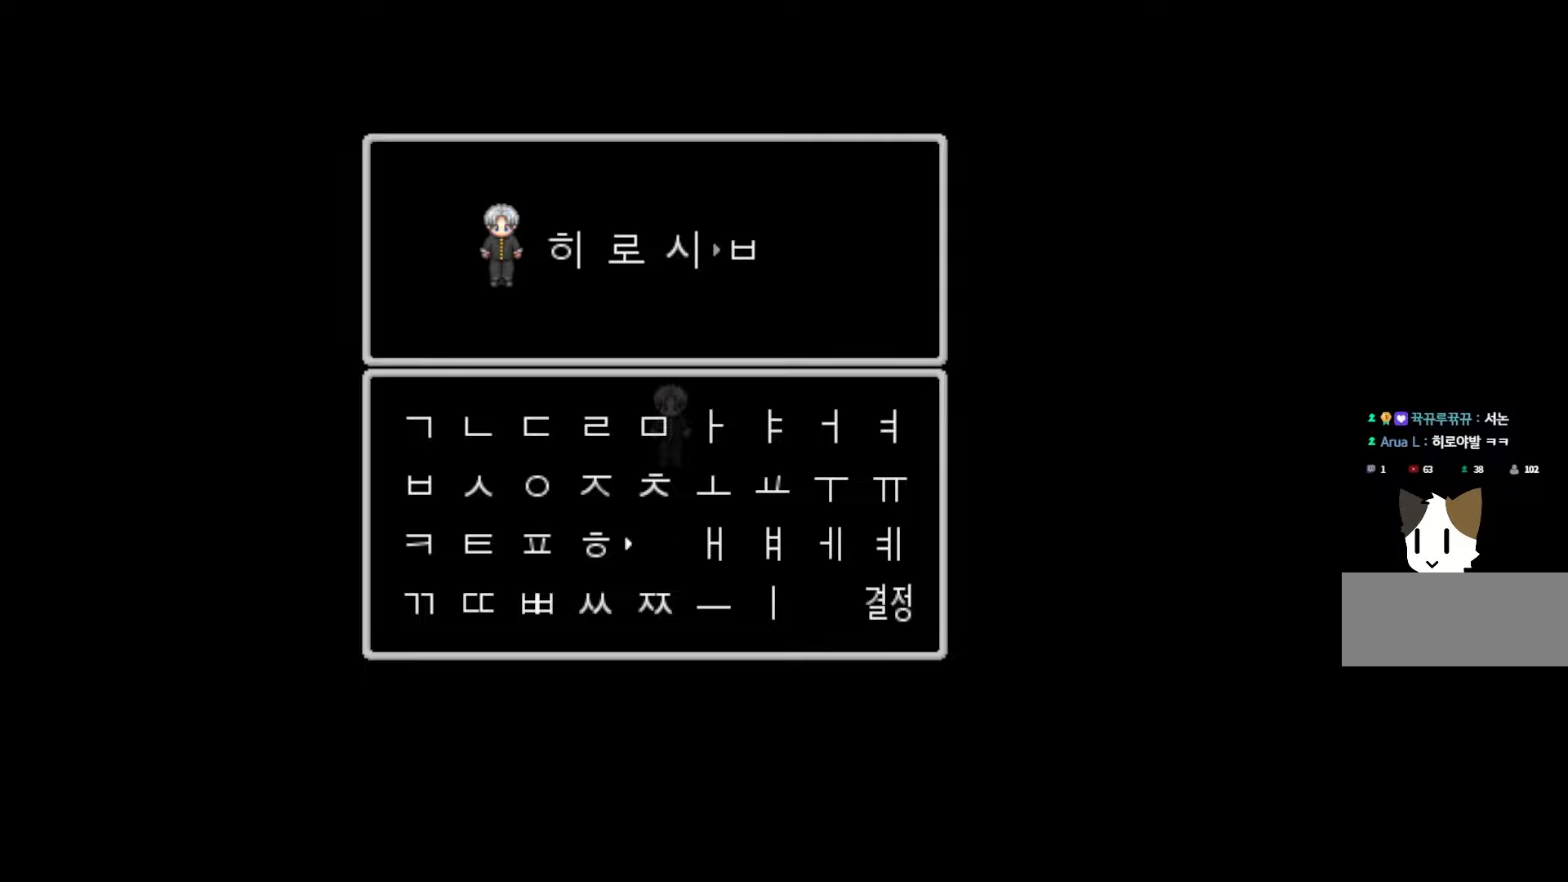
{"keys": [], "events": []}
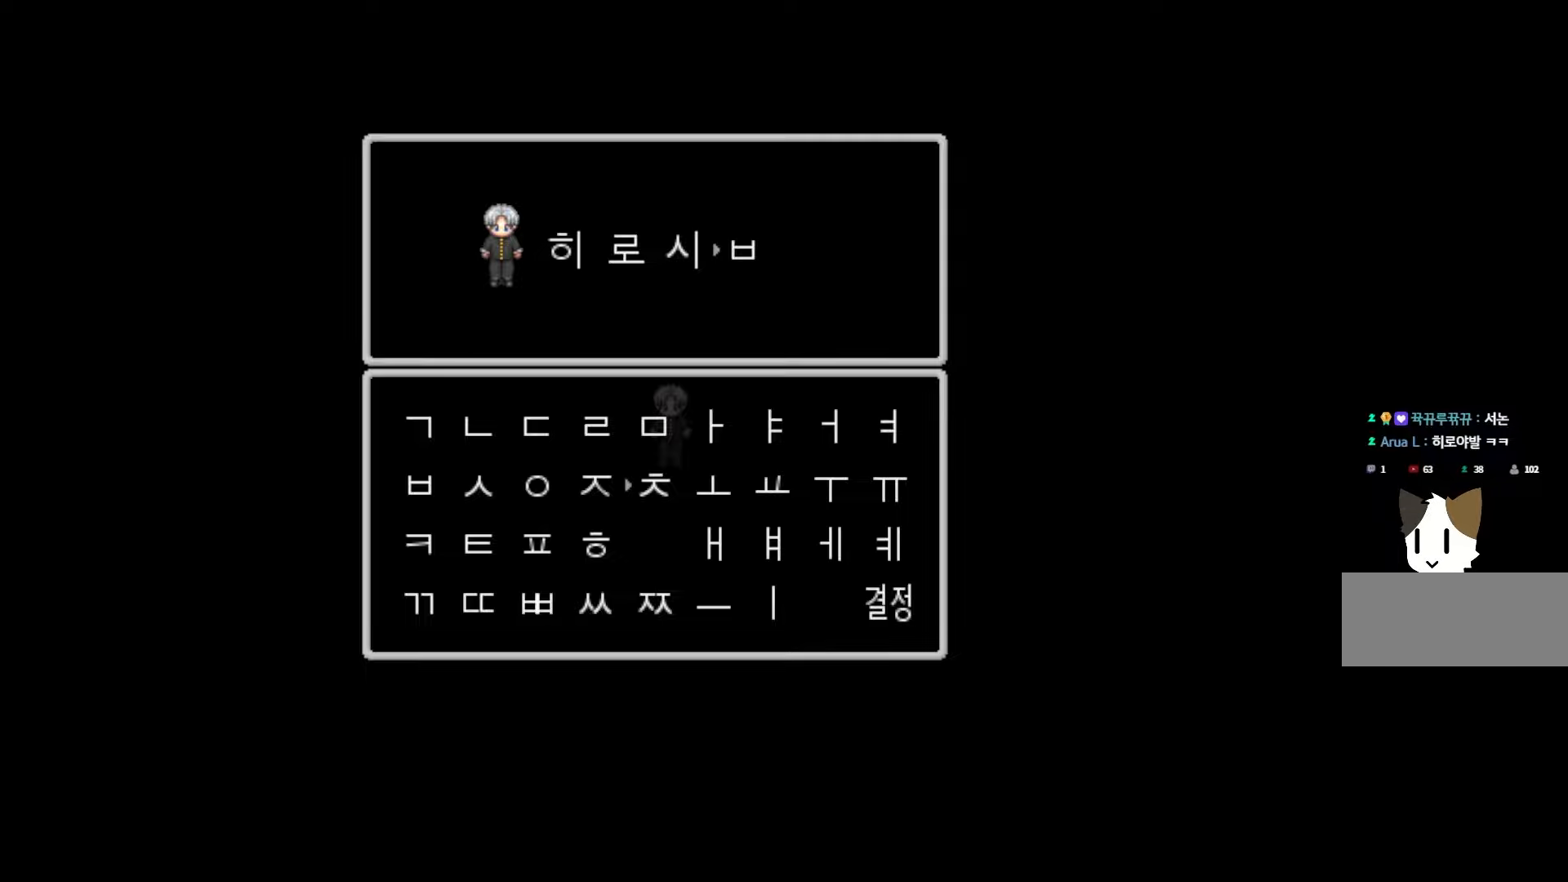
{"keys": ["space"], "events": [[500, "space", "down"]]}
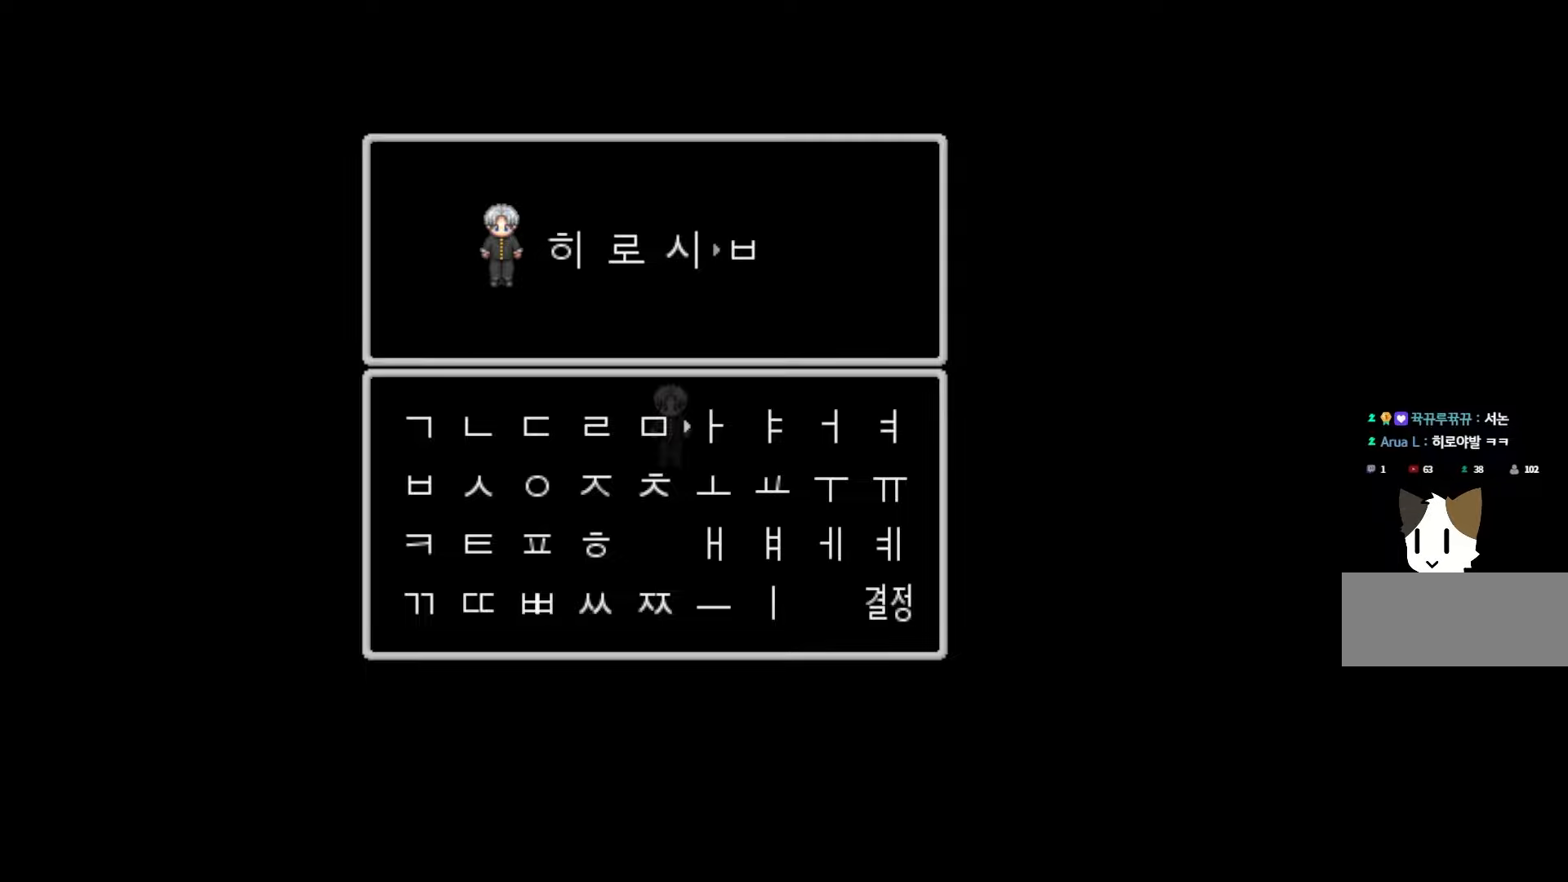
{"keys": [], "events": [[117, "space", "up"]]}